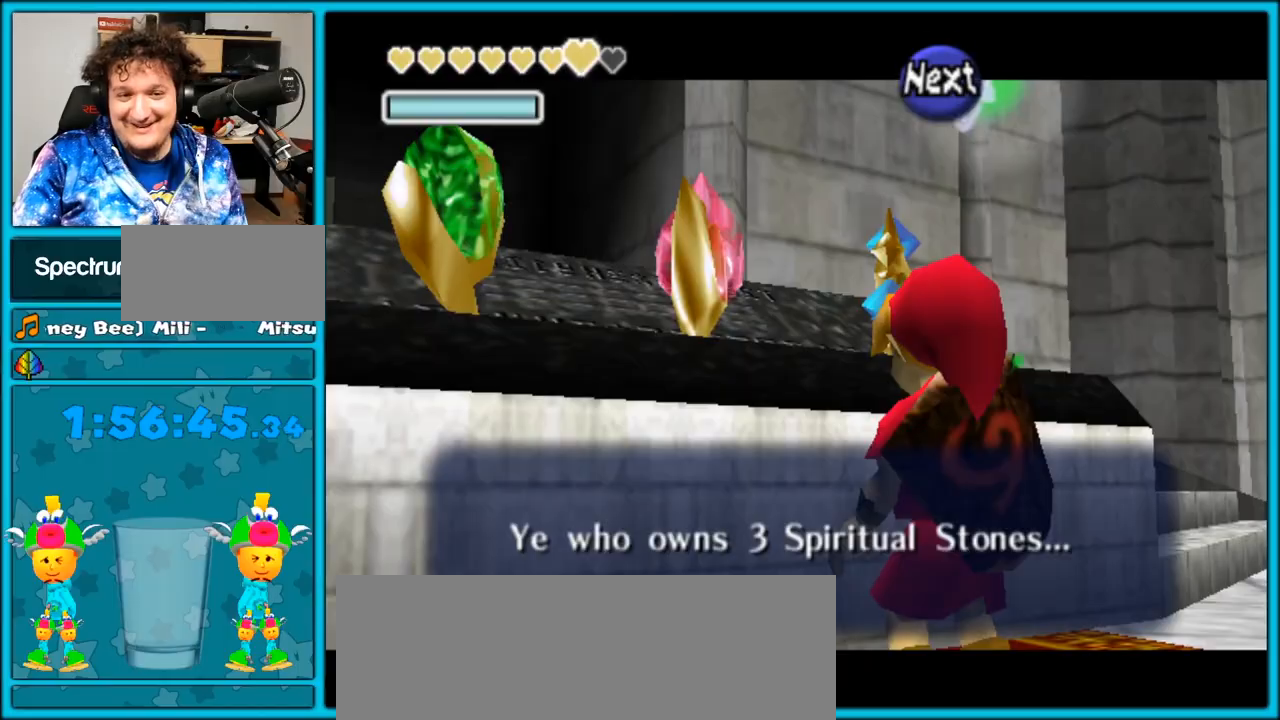
Gameplay with a controller (Nintendo layout); each line is a JSON object with the inputs held at the frame after it. "events" lists button and stick changes between this image and that frame as [ms after this image, input, new state], when the widget could be followed in between. Not read: L3 R3.
{"buttons": ["B"], "left_stick": "center", "right_stick": "center", "events": [[100, "A", "up"], [317, "B", "down"]]}
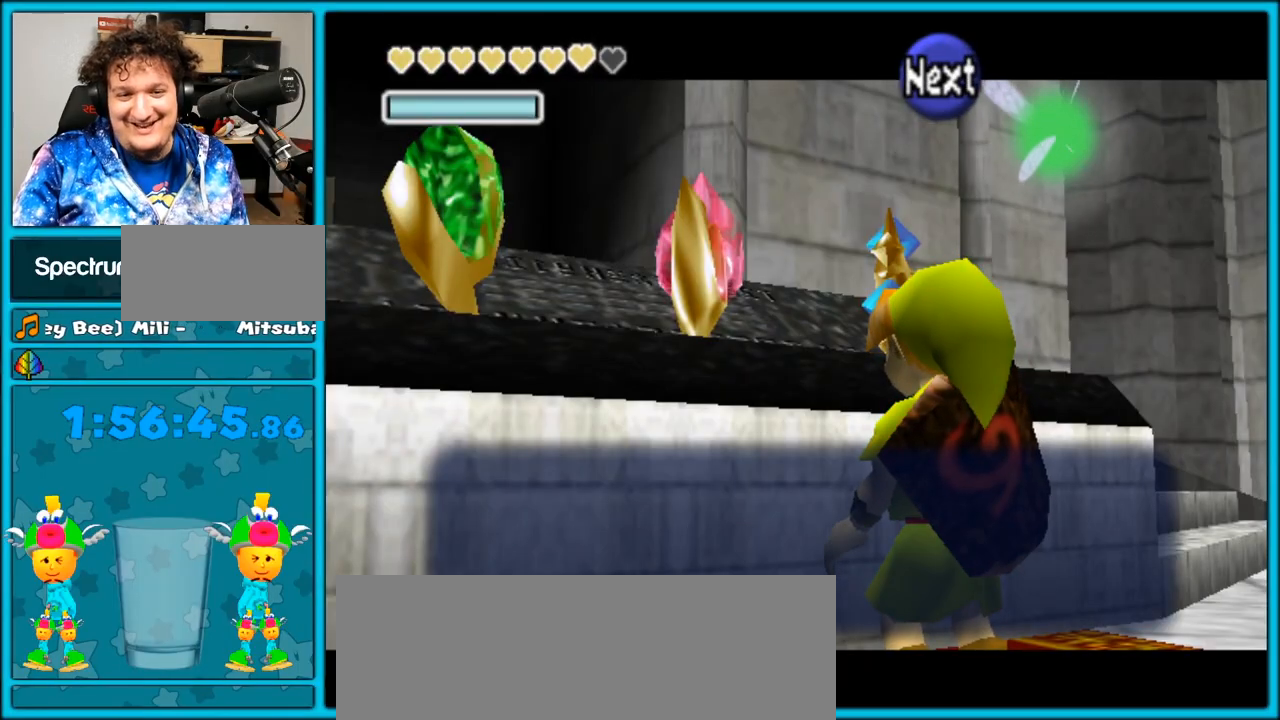
{"buttons": ["B"], "left_stick": "down-left", "right_stick": "center", "events": [[200, "A", "down"], [250, "left_stick", "down-left"], [367, "A", "up"], [400, "A", "down"], [500, "A", "up"]]}
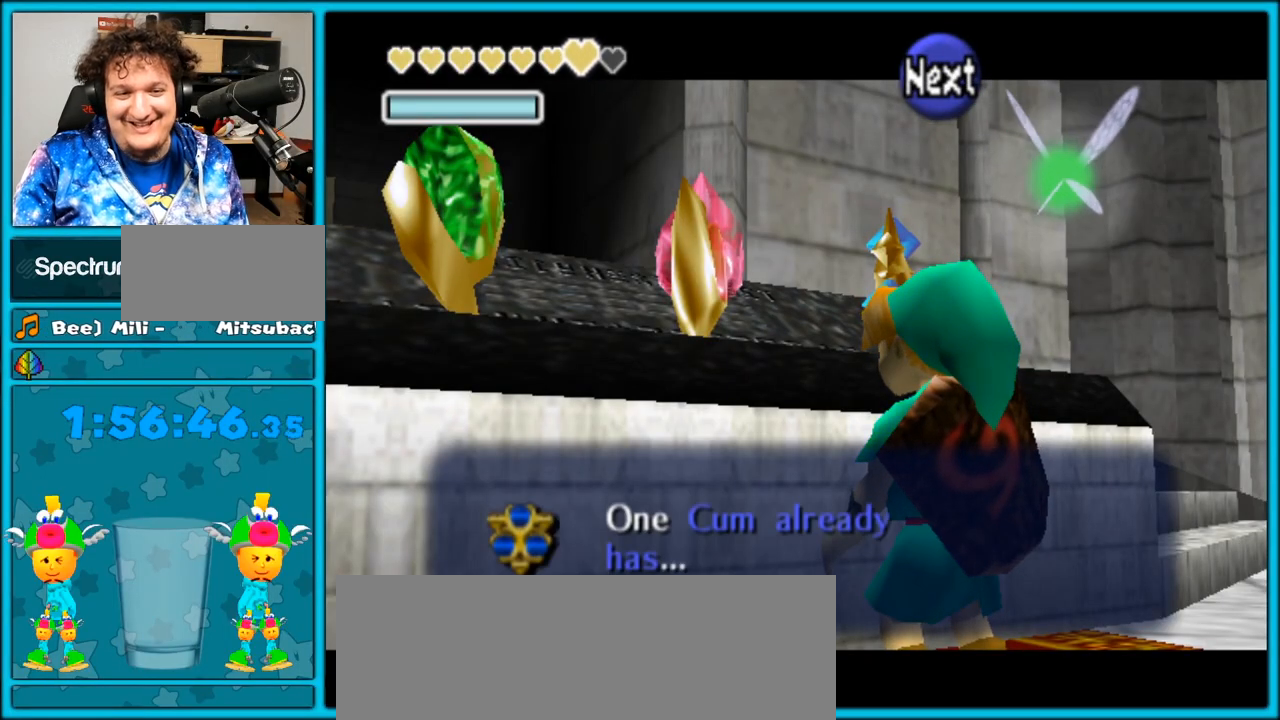
{"buttons": [], "left_stick": "down-left", "right_stick": "center", "events": [[33, "A", "down"], [83, "A", "up"], [150, "B", "up"], [183, "A", "down"], [183, "B", "down"], [283, "A", "up"], [300, "B", "up"]]}
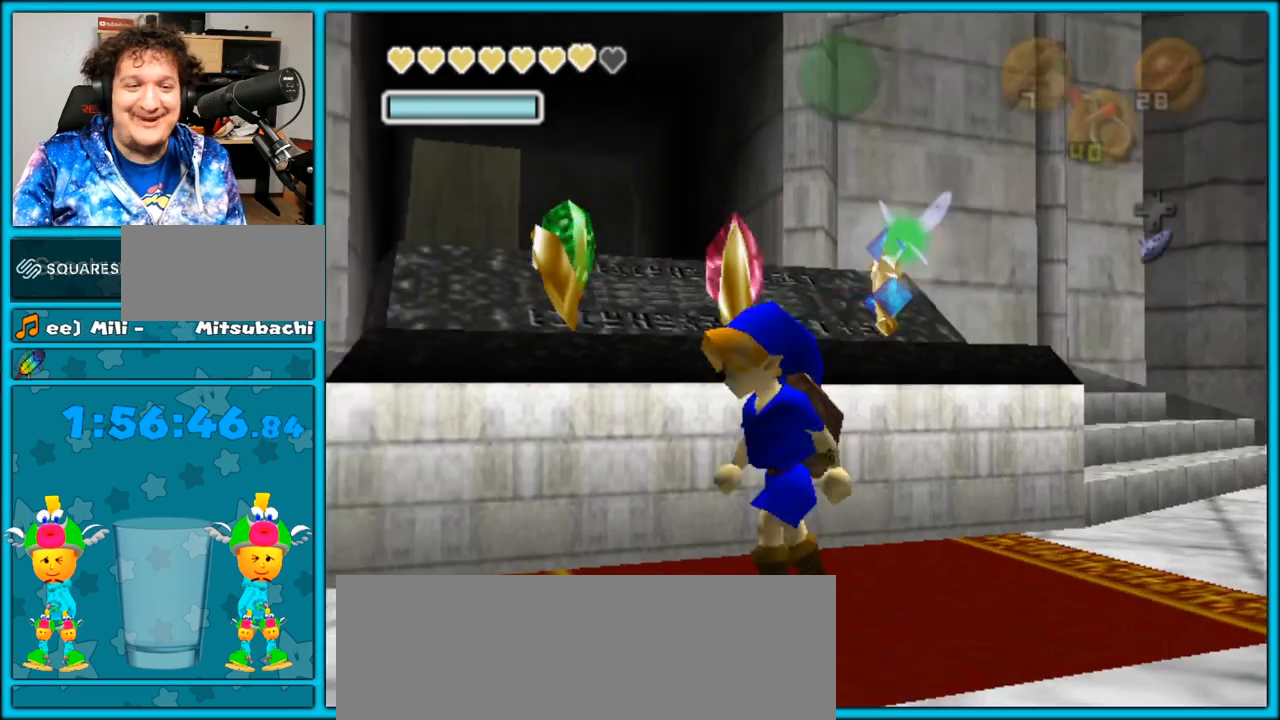
{"buttons": [], "left_stick": "up", "right_stick": "center", "events": [[33, "left_stick", "left"], [333, "left_stick", "up"]]}
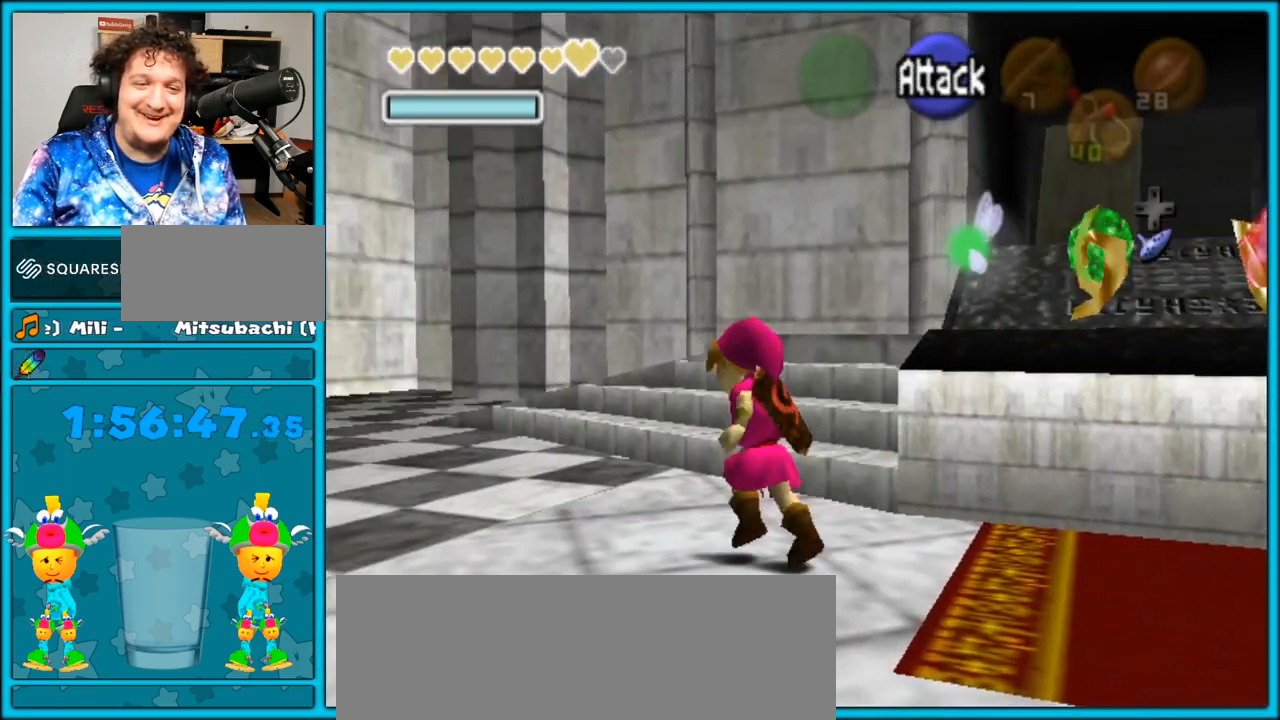
{"buttons": [], "left_stick": "up-right", "right_stick": "center", "events": [[17, "left_stick", "up-right"]]}
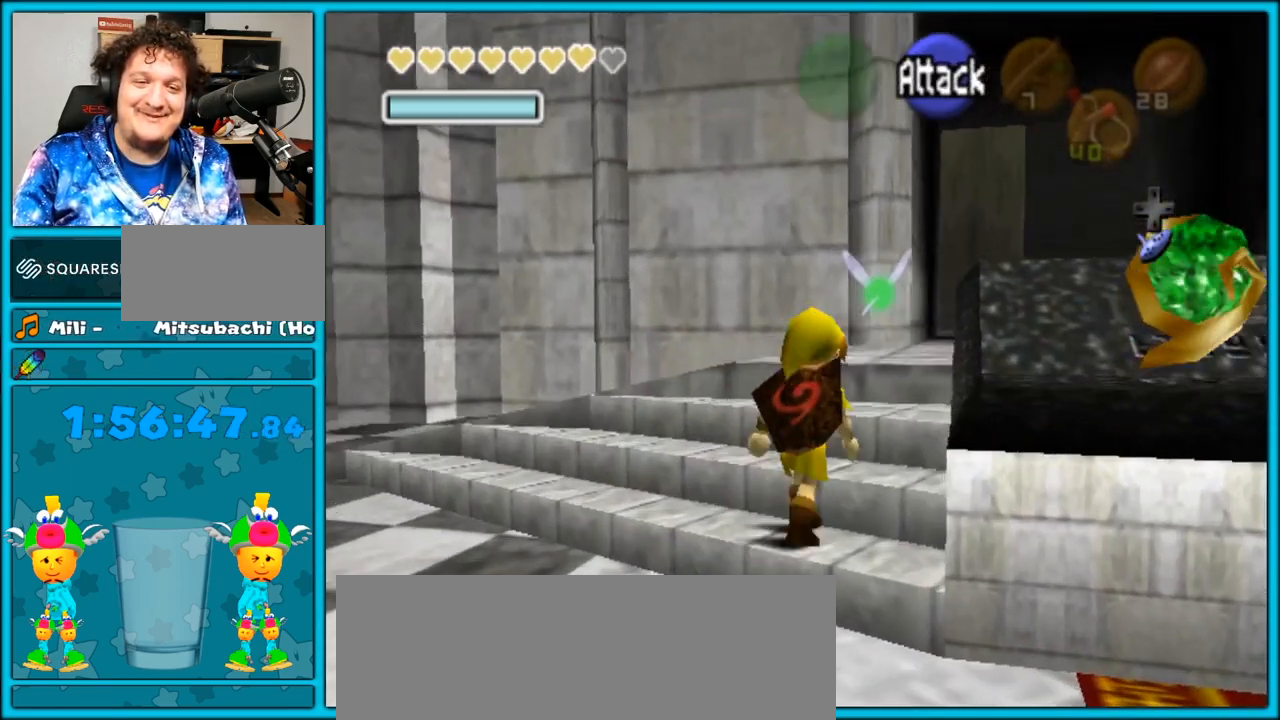
{"buttons": ["L1"], "left_stick": "up", "right_stick": "center", "events": [[300, "left_stick", "up"], [450, "A", "down"], [450, "L1", "down"], [483, "A", "up"]]}
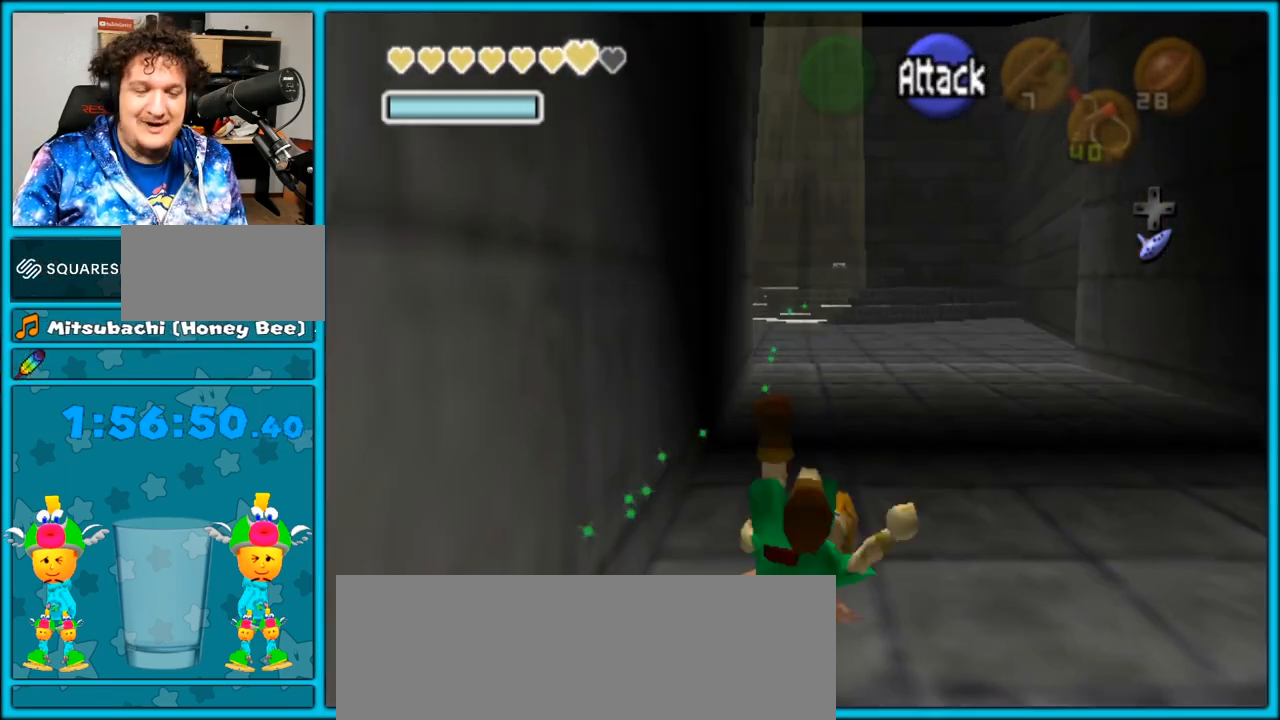
{"buttons": ["A"], "left_stick": "up", "right_stick": "center", "events": [[133, "L1", "up"], [283, "A", "down"]]}
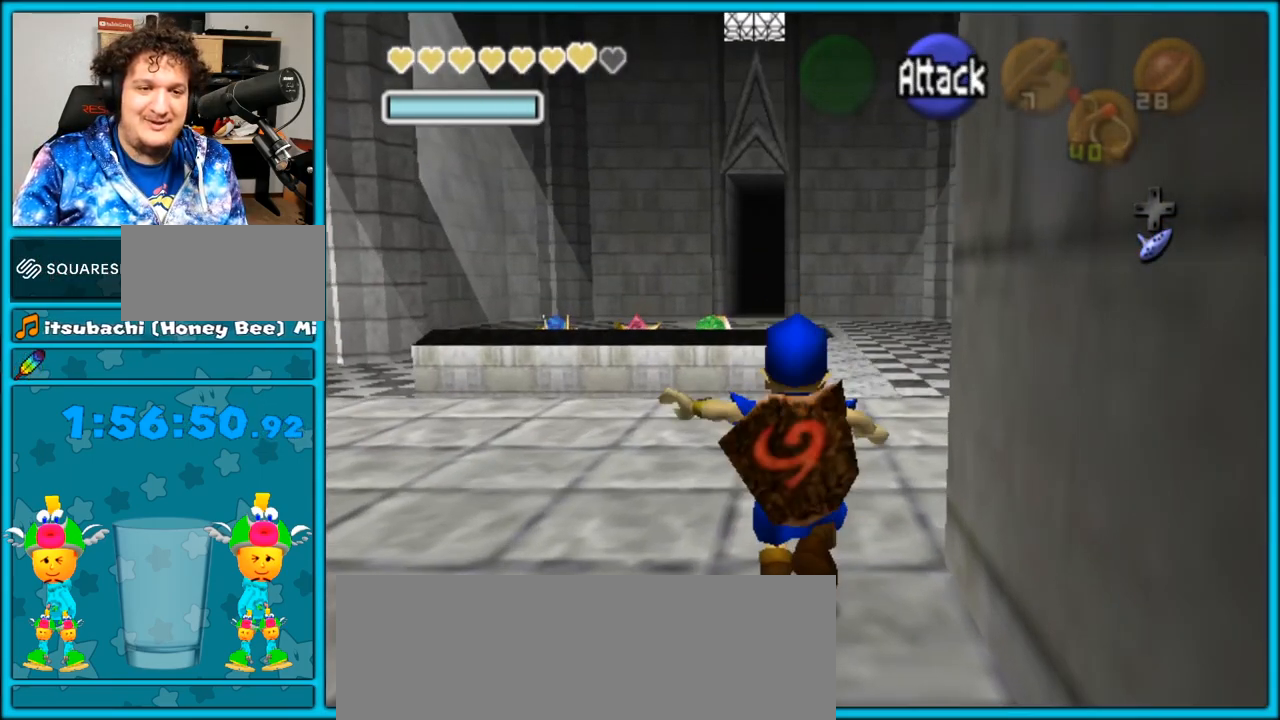
{"buttons": [], "left_stick": "up-right", "right_stick": "center", "events": [[250, "A", "up"], [350, "left_stick", "up-right"]]}
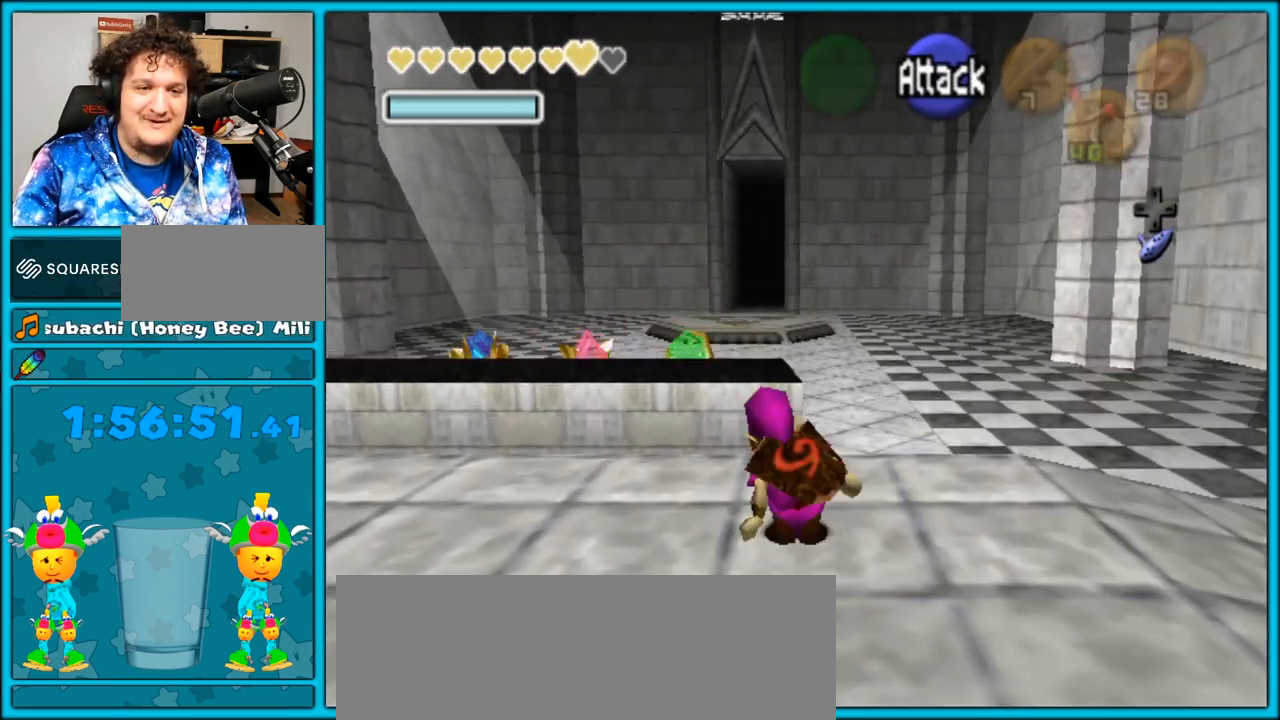
{"buttons": [], "left_stick": "up", "right_stick": "center", "events": [[200, "left_stick", "up"]]}
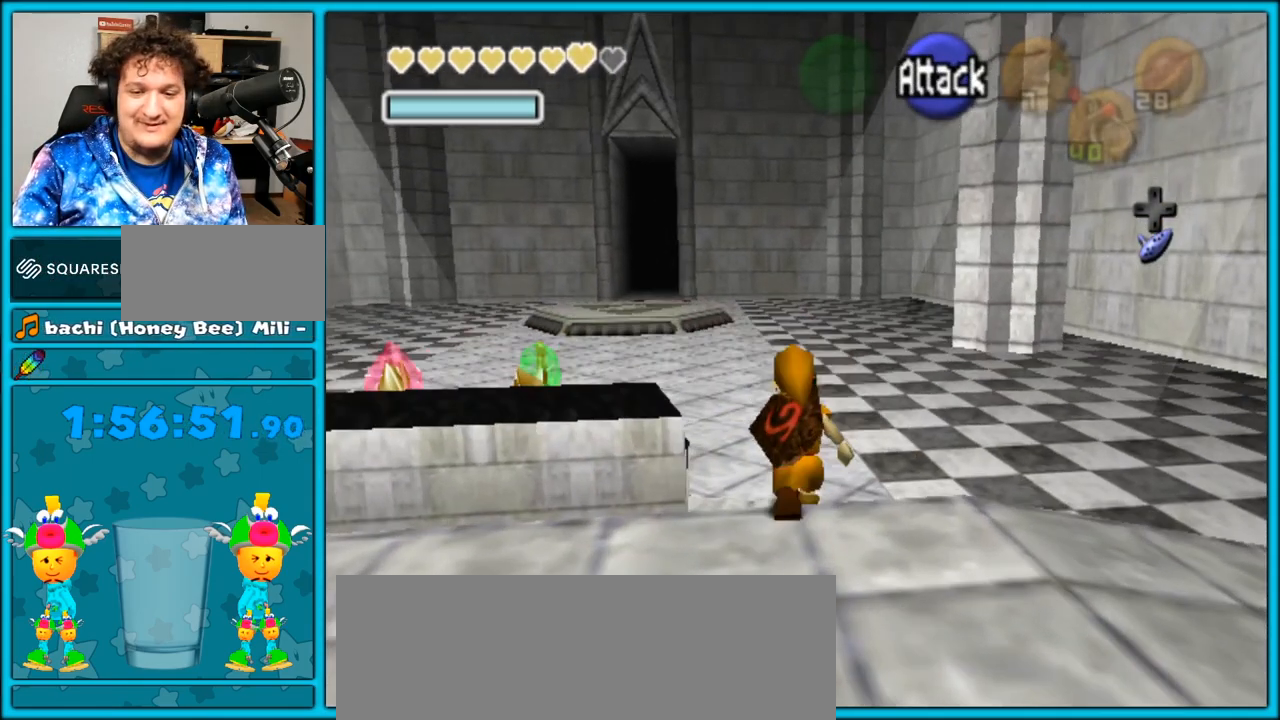
{"buttons": [], "left_stick": "up", "right_stick": "center", "events": []}